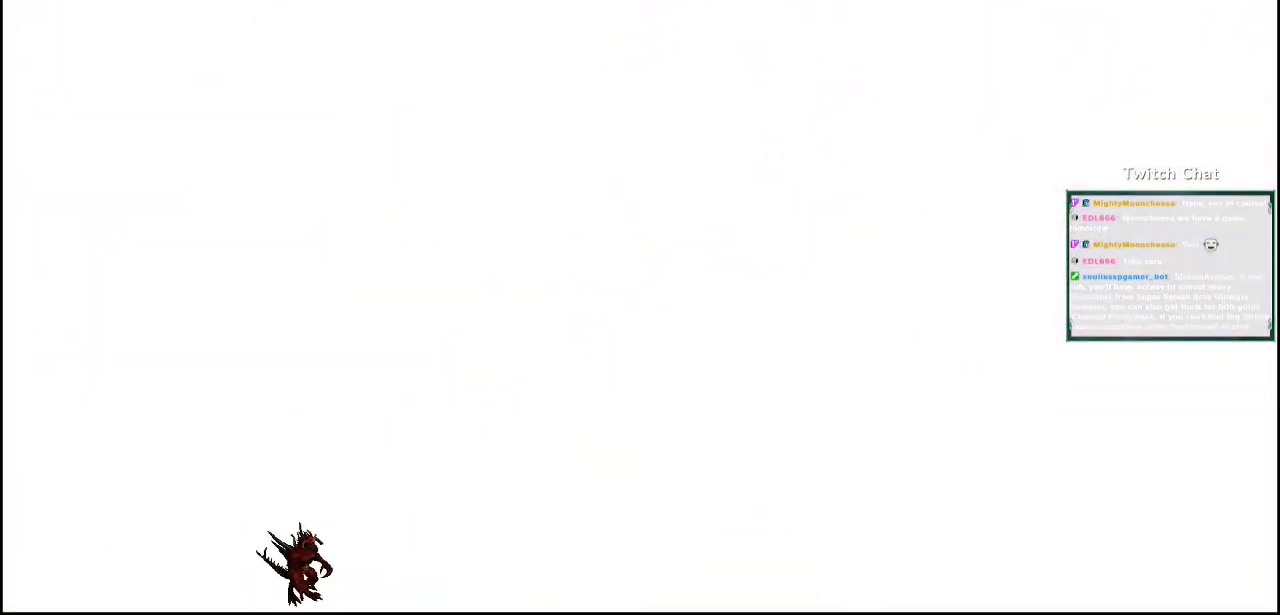
Gameplay with a controller (PlayStation layout); each line is a JSON object with the inputs held at the frame after it. "events" lists button and stick changes between this image and that frame as [ms after this image, input, new state], when the widget could be followed in between.
{"buttons": [], "left_stick": "center", "right_stick": "center", "events": [[200, "right_stick", "center"]]}
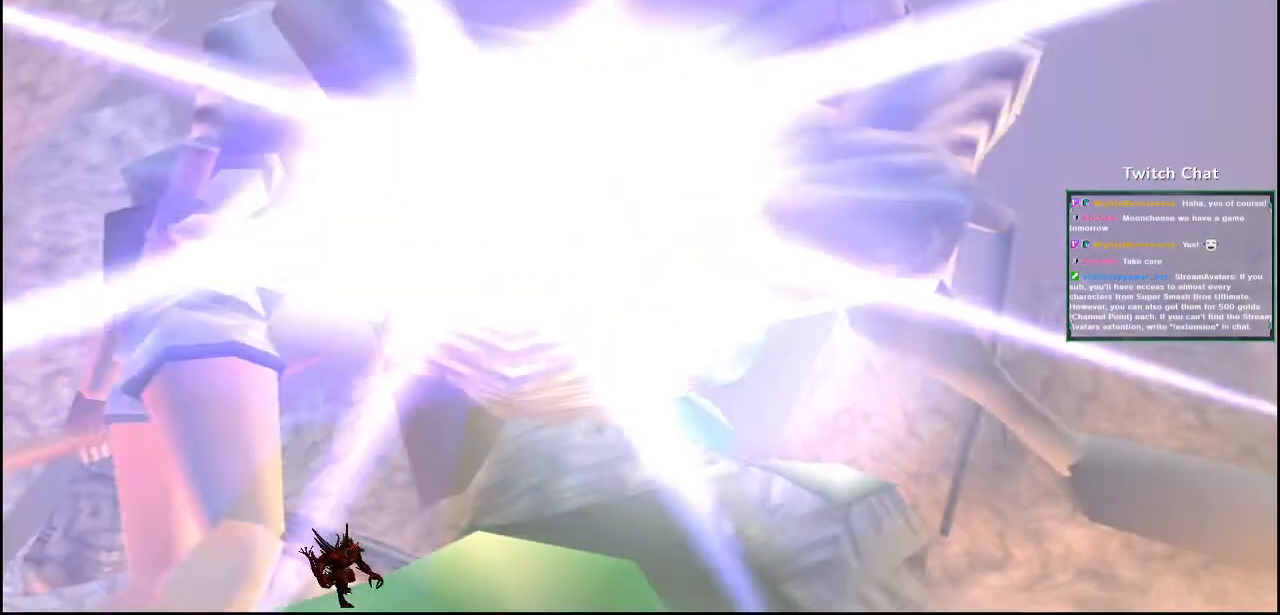
{"buttons": [], "left_stick": "right", "right_stick": "right", "events": [[367, "left_stick", "right"], [367, "right_stick", "right"]]}
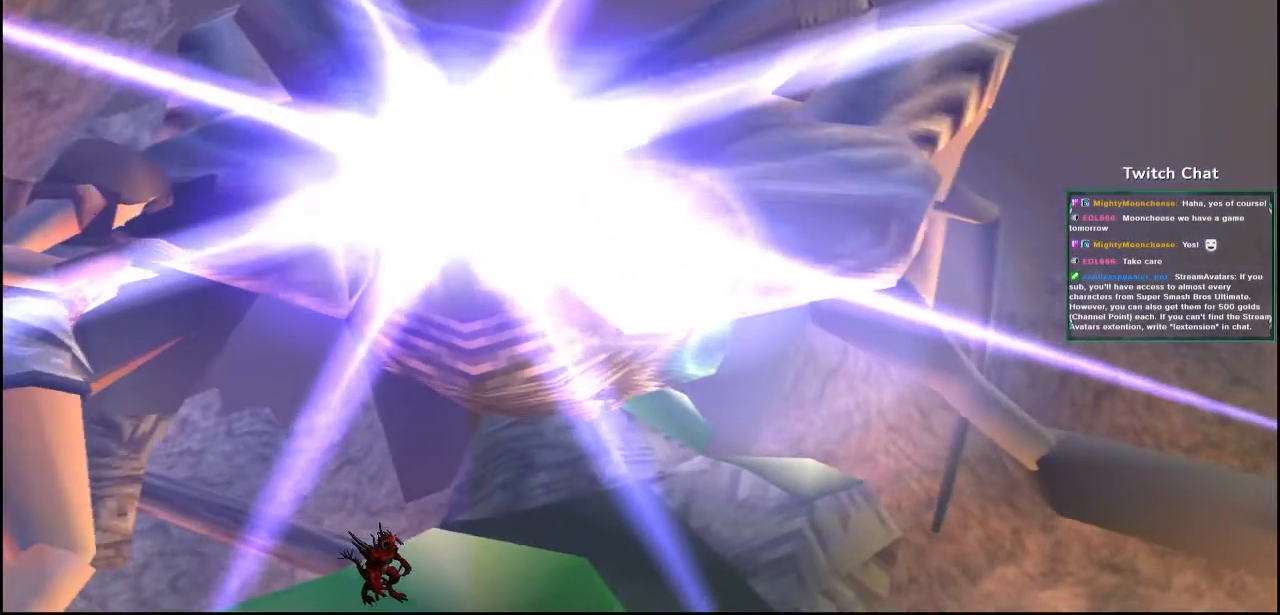
{"buttons": [], "left_stick": "right", "right_stick": "right", "events": []}
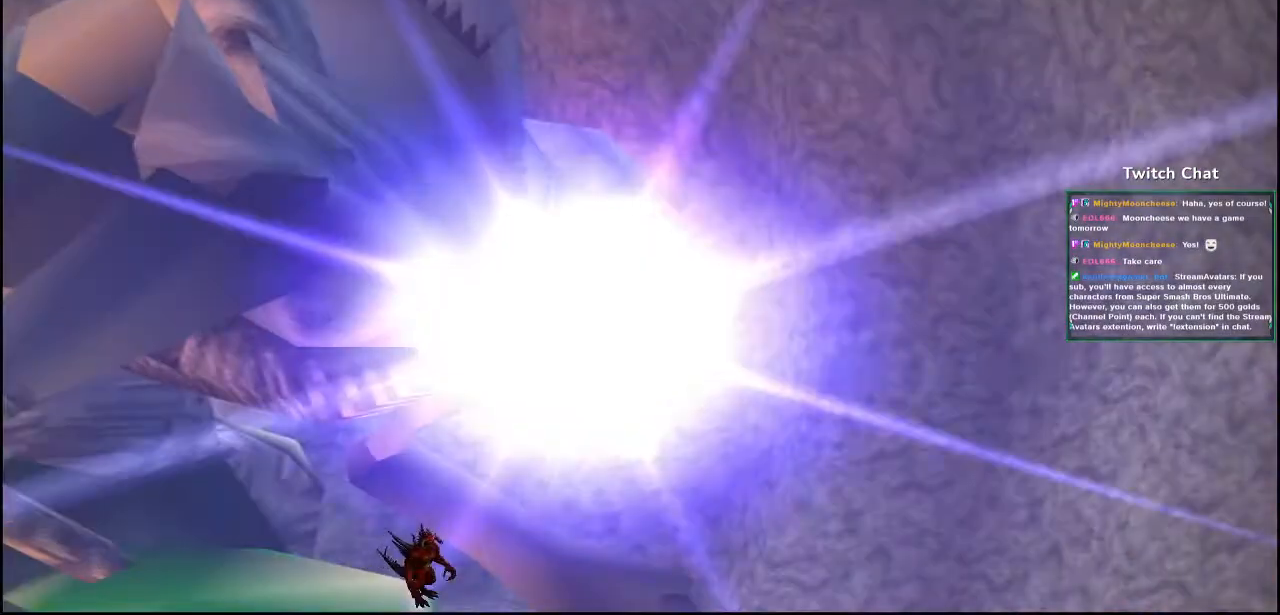
{"buttons": [], "left_stick": "center", "right_stick": "center"}
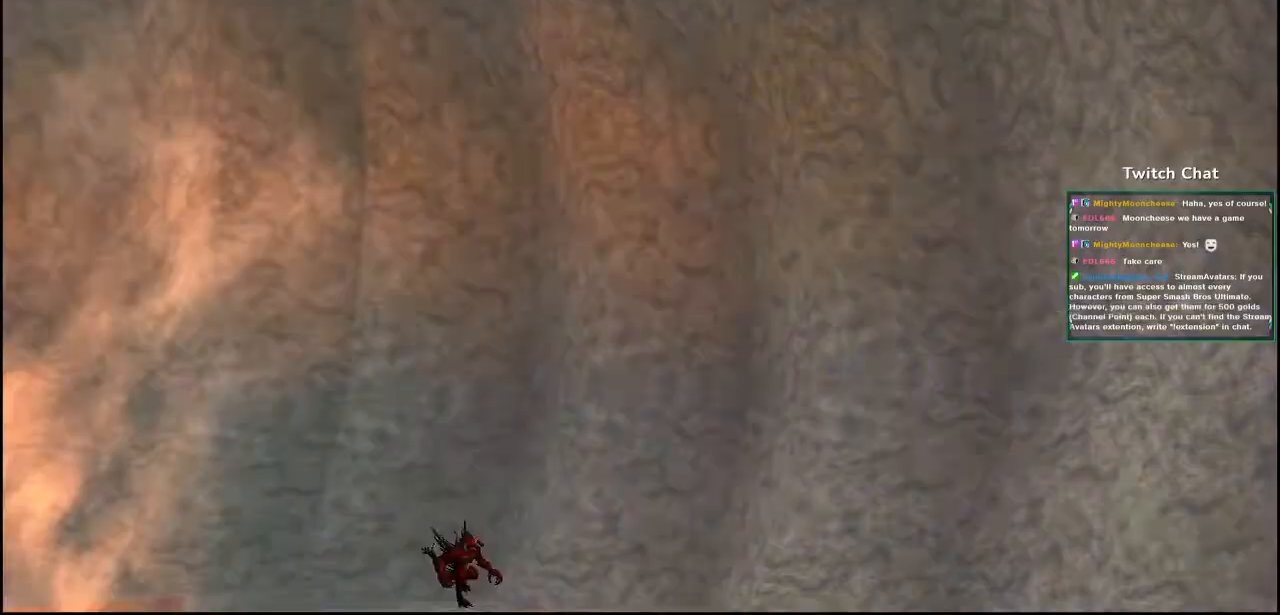
{"buttons": [], "left_stick": "center", "right_stick": "center"}
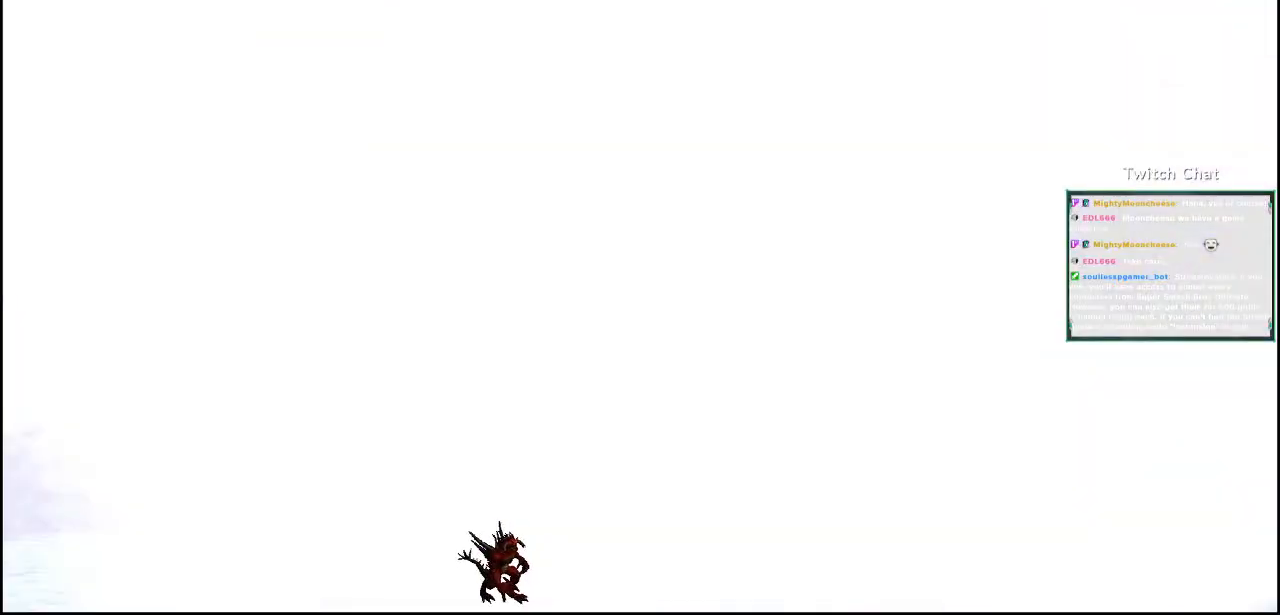
{"buttons": [], "left_stick": "center", "right_stick": "center", "events": []}
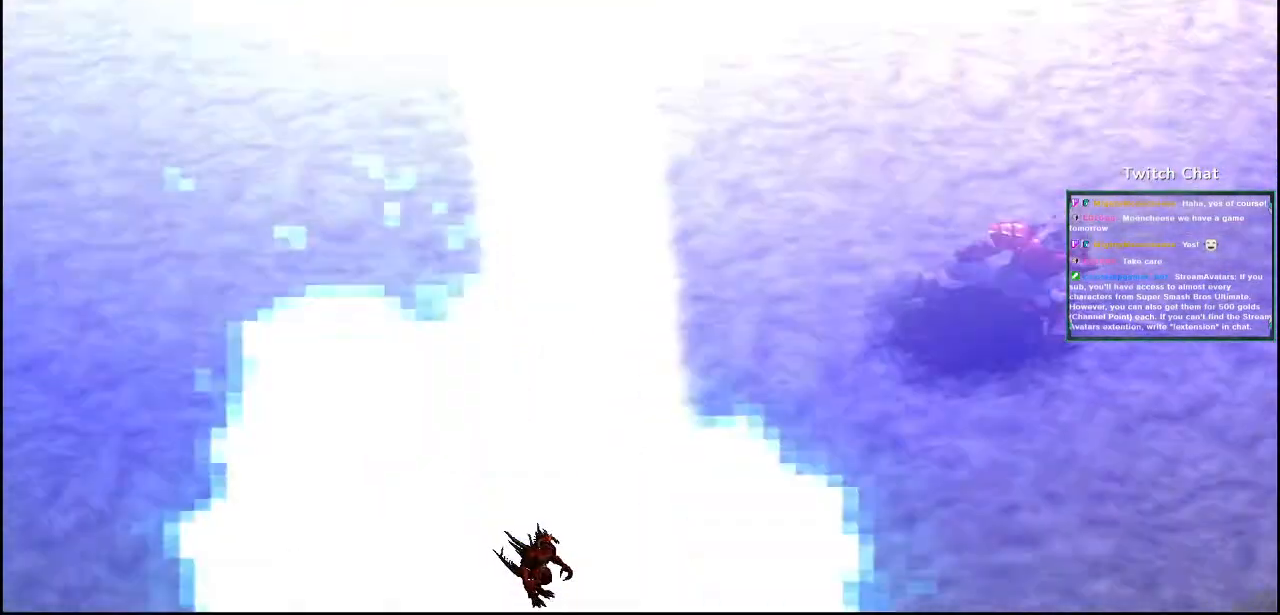
{"buttons": [], "left_stick": "center", "right_stick": "center", "events": []}
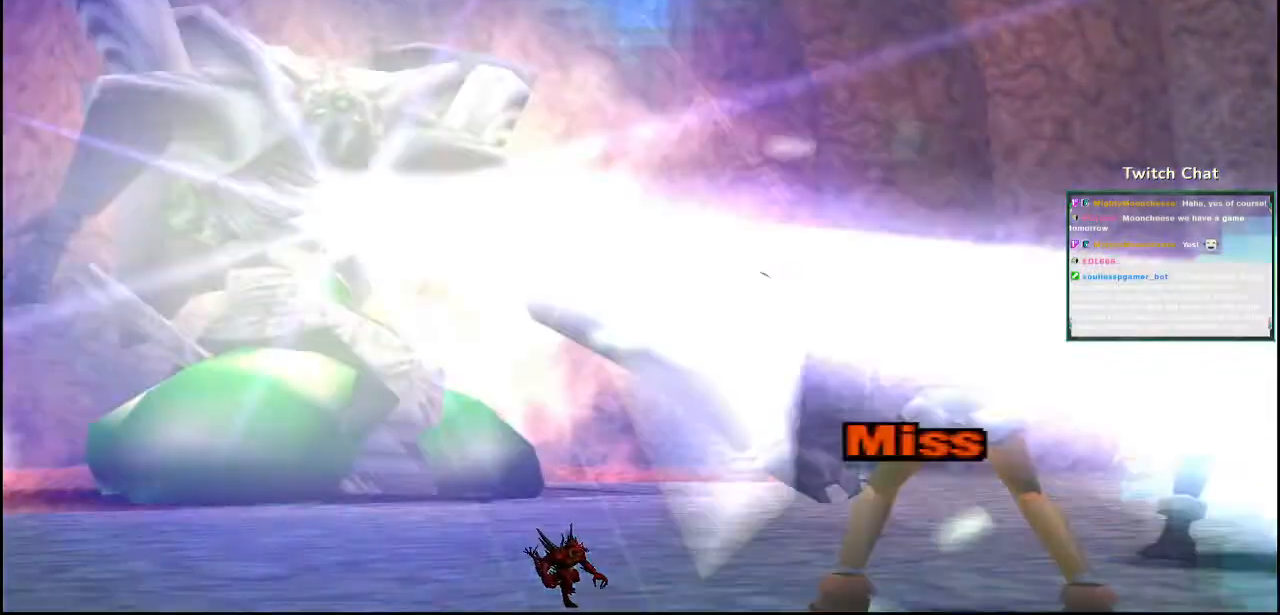
{"buttons": [], "left_stick": "center", "right_stick": "center", "events": []}
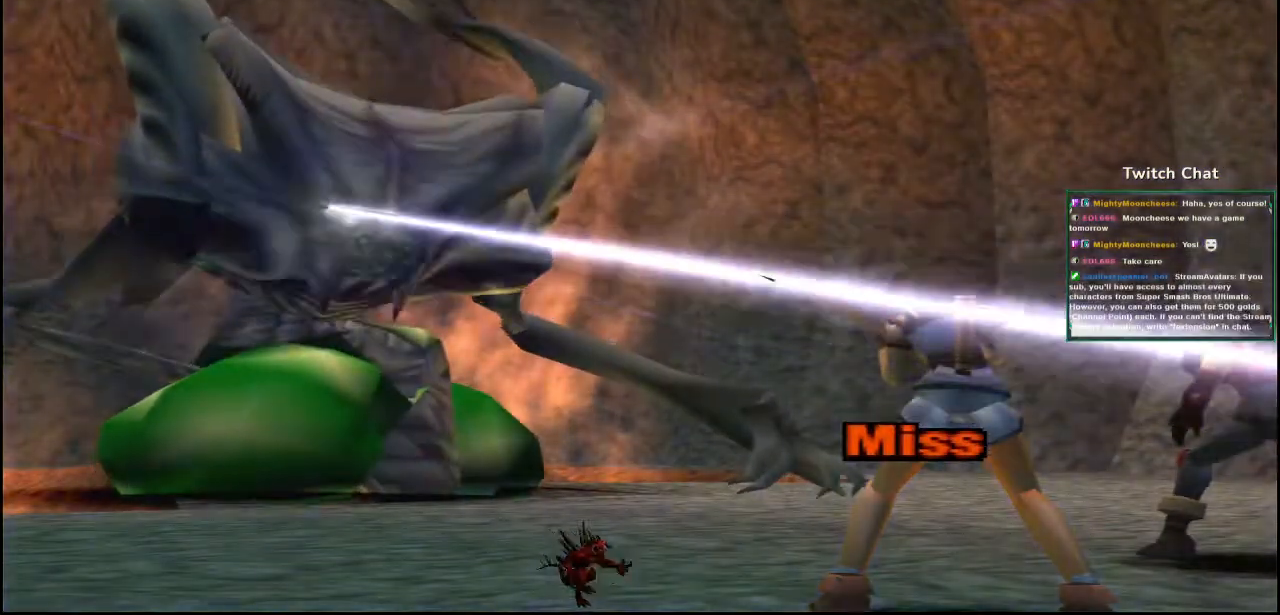
{"buttons": [], "left_stick": "center", "right_stick": "center", "events": []}
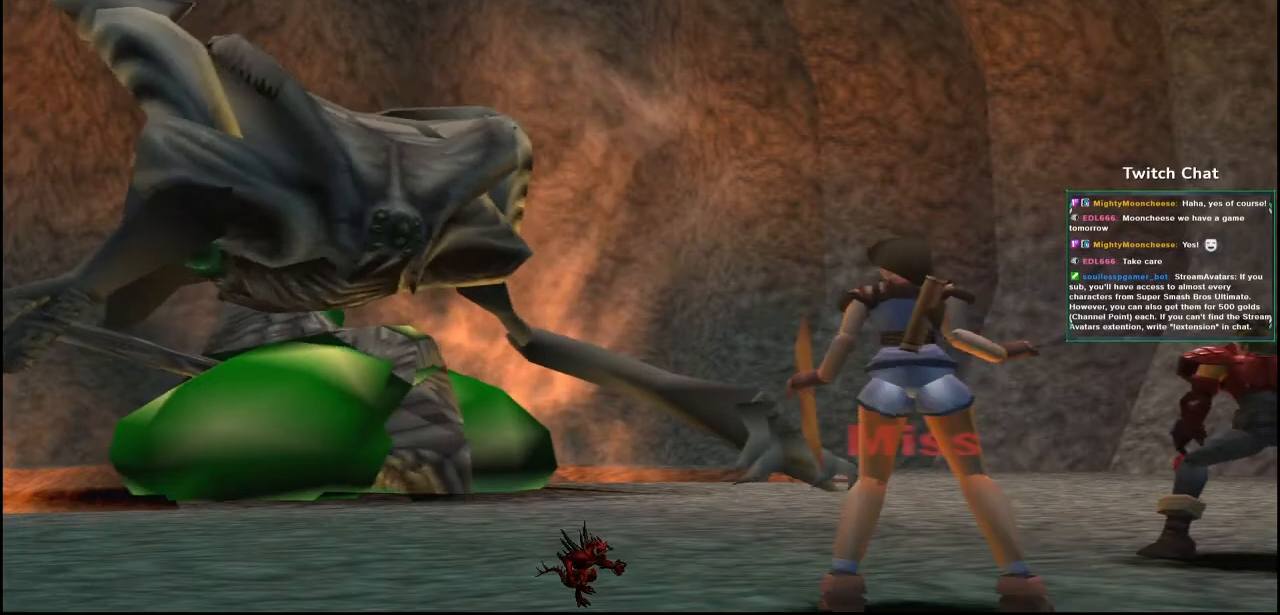
{"buttons": [], "left_stick": "center", "right_stick": "center", "events": []}
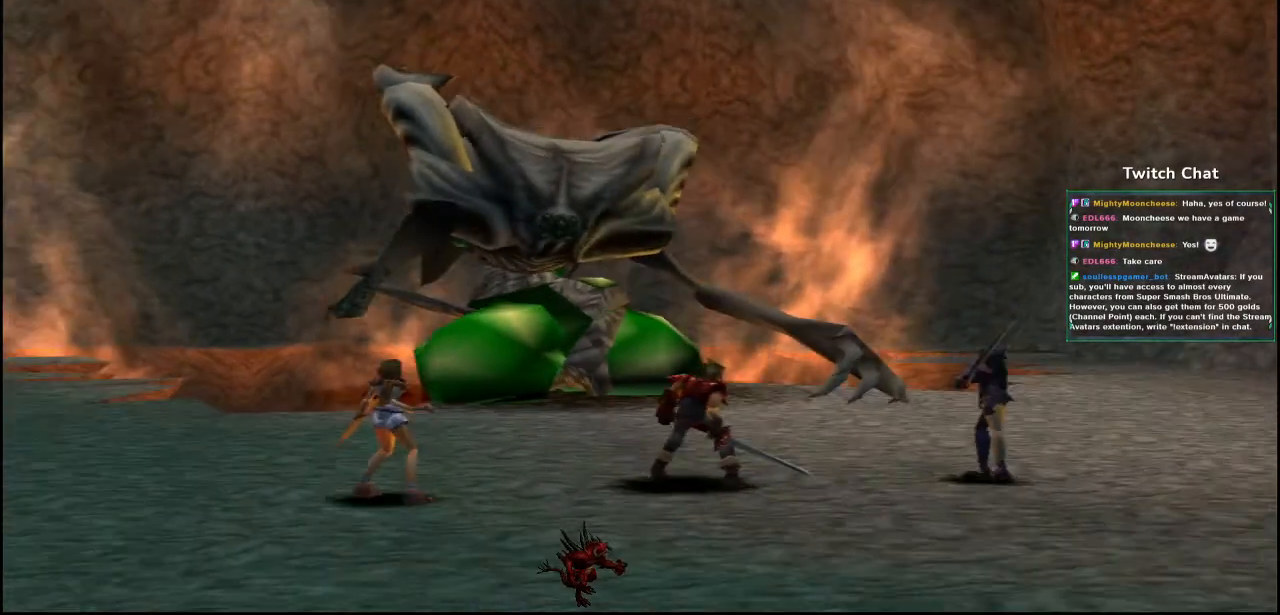
{"buttons": [], "left_stick": "center", "right_stick": "center", "events": [[200, "left_stick", "down-right"], [300, "left_stick", "center"], [350, "left_stick", "down-right"], [400, "left_stick", "center"]]}
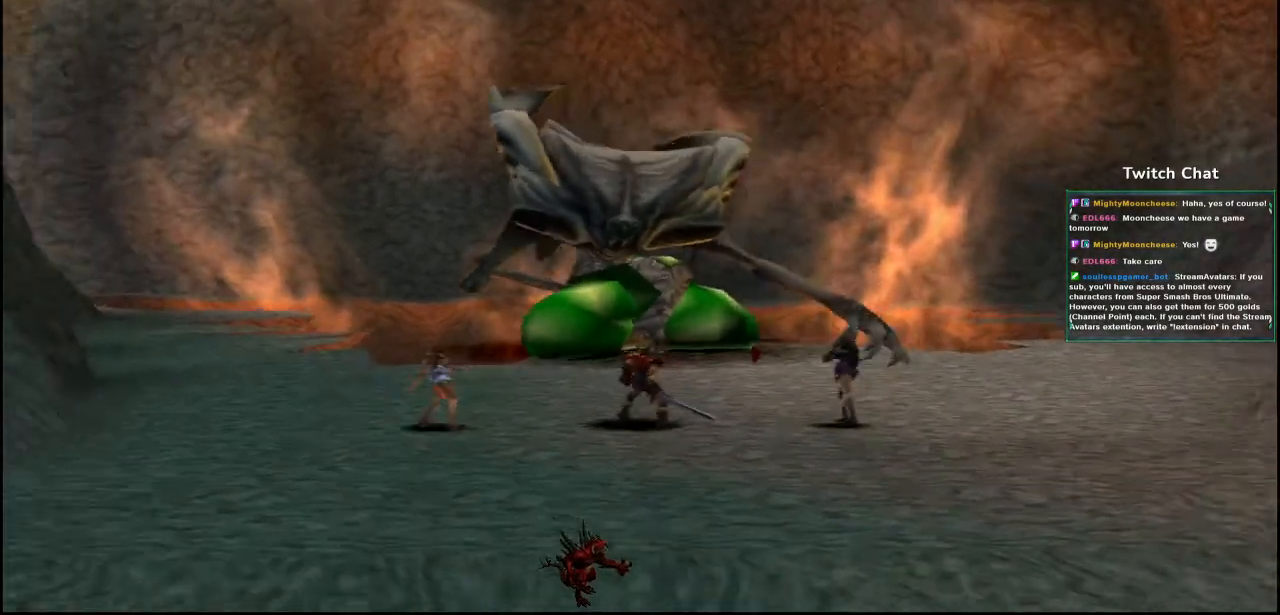
{"buttons": [], "left_stick": "center", "right_stick": "center", "events": [[50, "right_stick", "right"], [133, "left_stick", "right"], [233, "left_stick", "center"], [233, "right_stick", "center"]]}